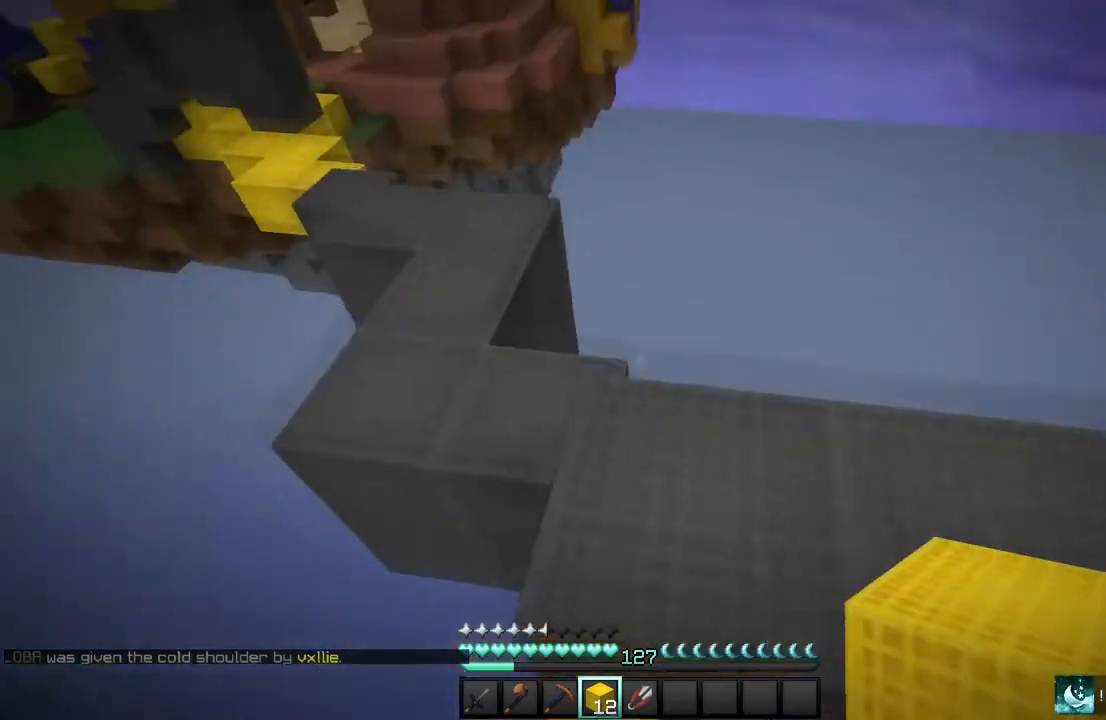
Gameplay with keyboard and mouse; each line is a JSON object with the keys and mouse buttons held at the frame after it. "events" lists presses ("down") and releases ("up") of "a", "d", "s", "w", "mouse_left" and "mouse_right" between this image and that frame as [ms after this image, input, new state], when the widget could be followed in between. "mouse_left", "mouse_right" = the "left", "right" buttons of the "mouse" list. No other keys are recorded. Fast repeated clicks can show as one long hold. Mouse movement is not recorded.
{"keys": ["w"], "mouse": [], "events": []}
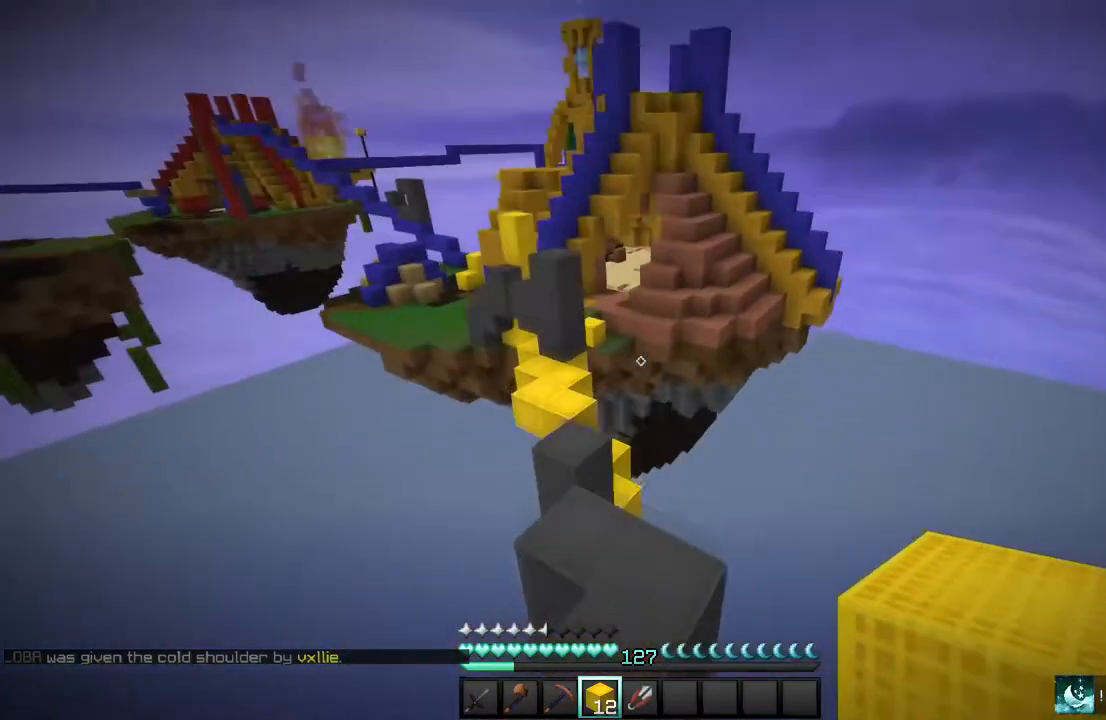
{"keys": ["w"], "mouse": [], "events": []}
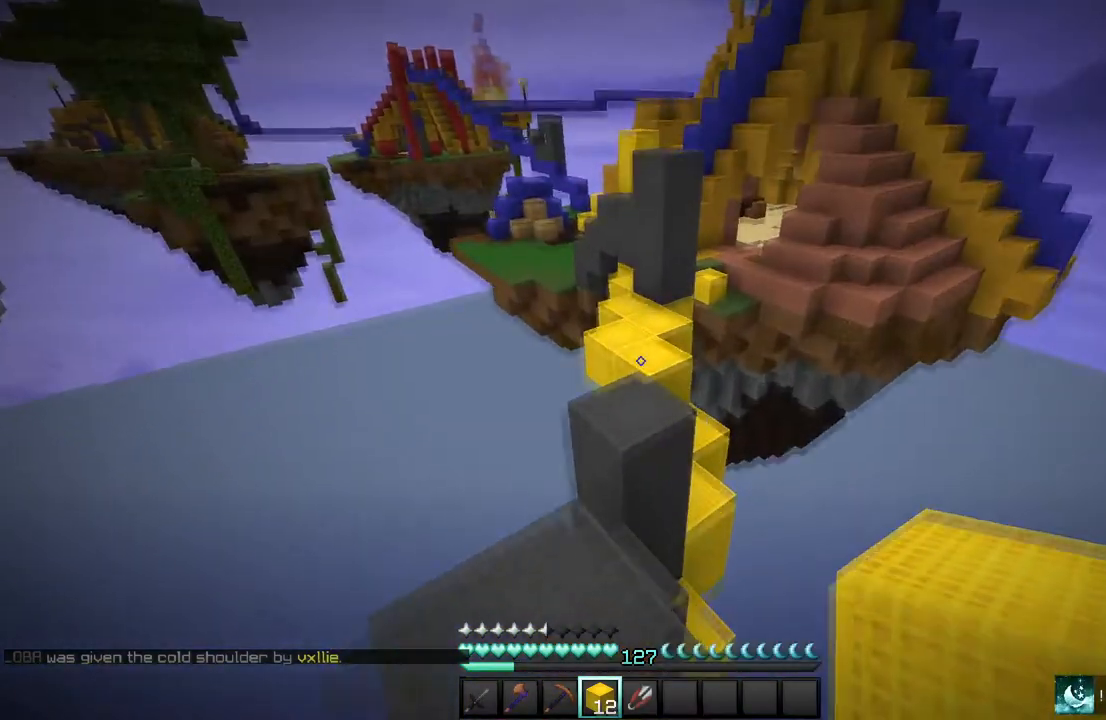
{"keys": ["a", "w"], "mouse": [], "events": [[401, "a", "down"]]}
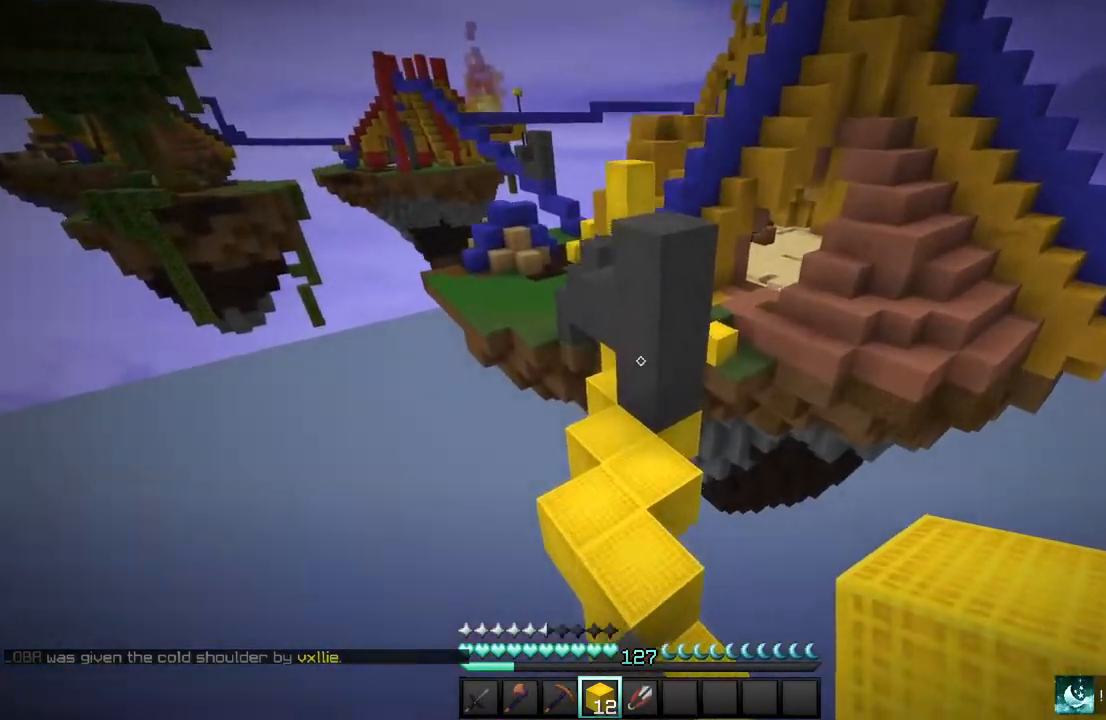
{"keys": [], "mouse": ["right"], "events": [[67, "a", "up"], [434, "mouse_right", "down"], [500, "w", "up"]]}
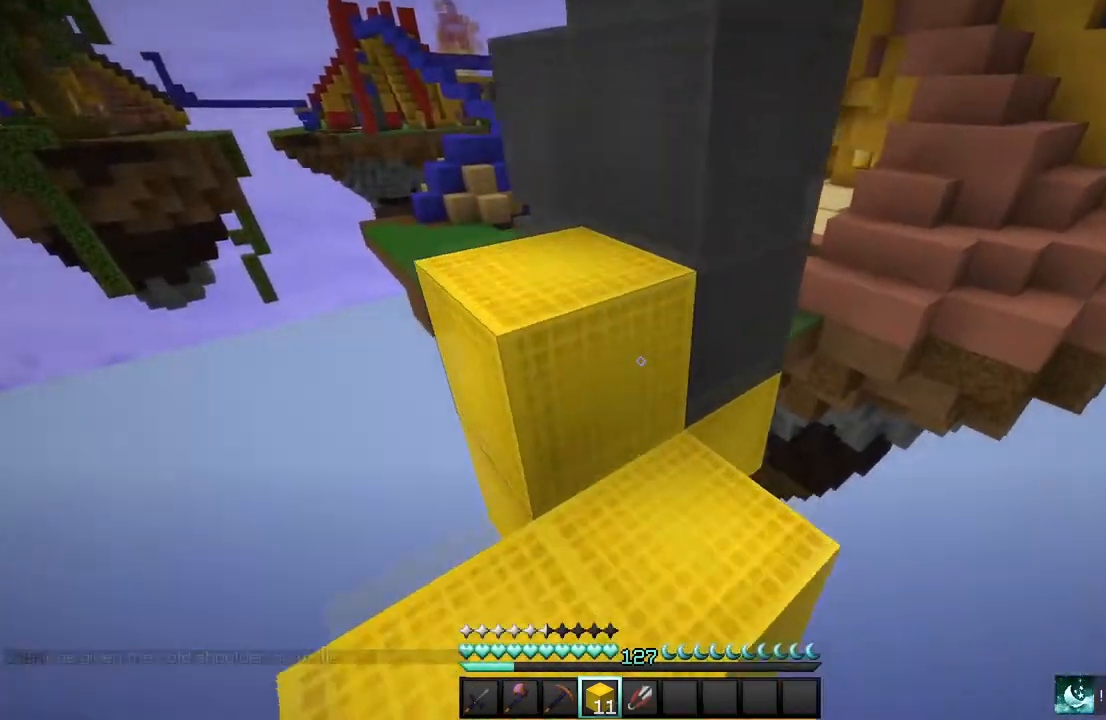
{"keys": ["w"], "mouse": [], "events": [[34, "mouse_right", "up"], [167, "w", "down"]]}
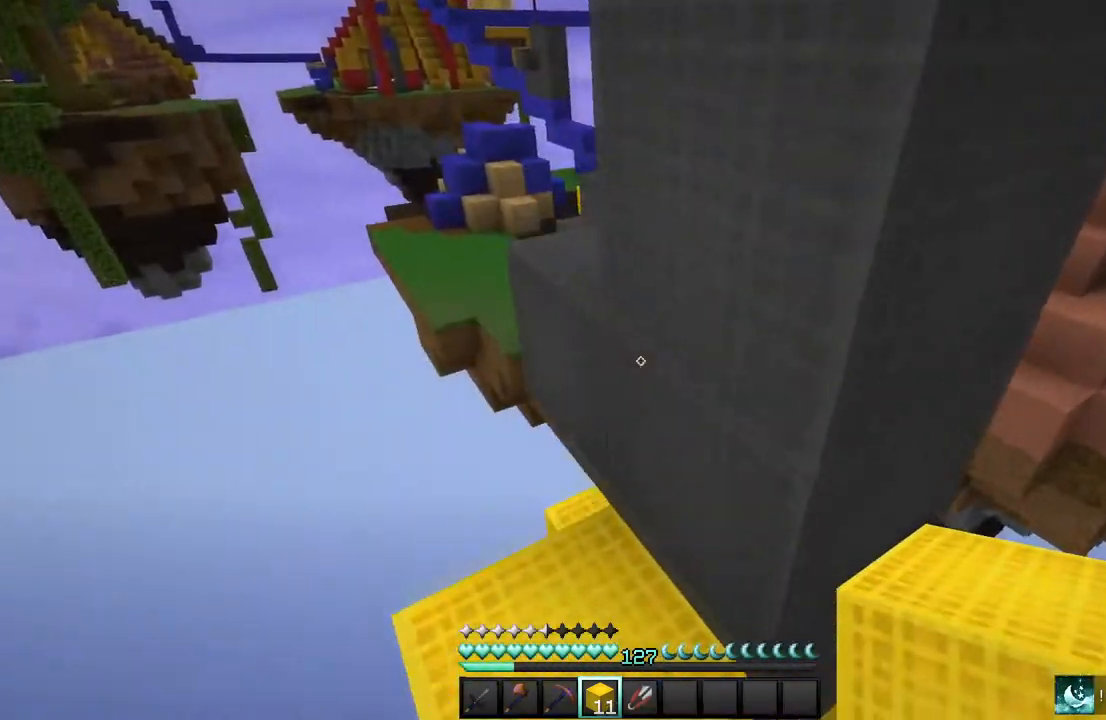
{"keys": ["w"], "mouse": [], "events": [[234, "w", "up"], [367, "w", "down"]]}
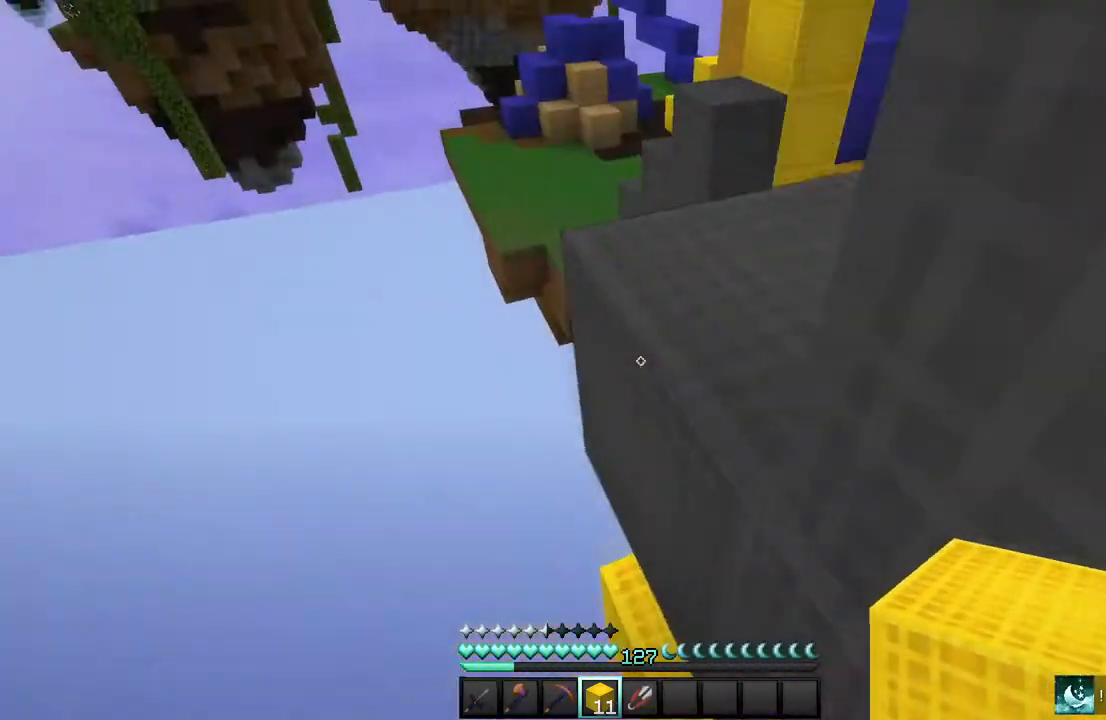
{"keys": ["w"], "mouse": [], "events": []}
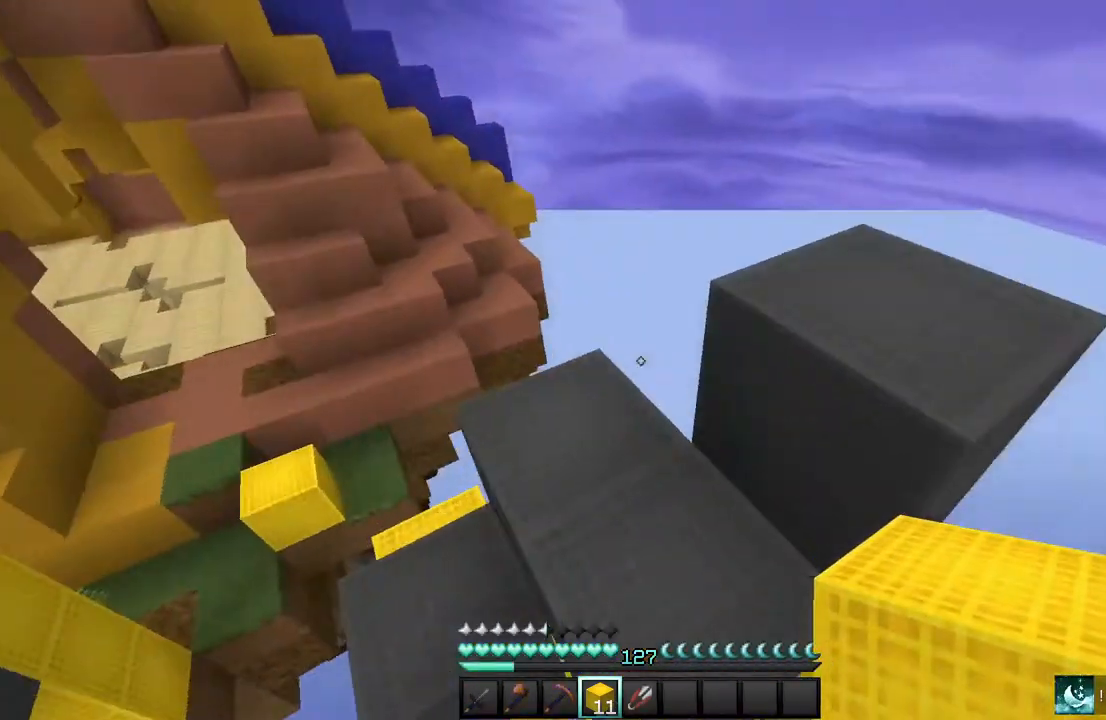
{"keys": ["a", "w"], "mouse": [], "events": [[434, "a", "down"]]}
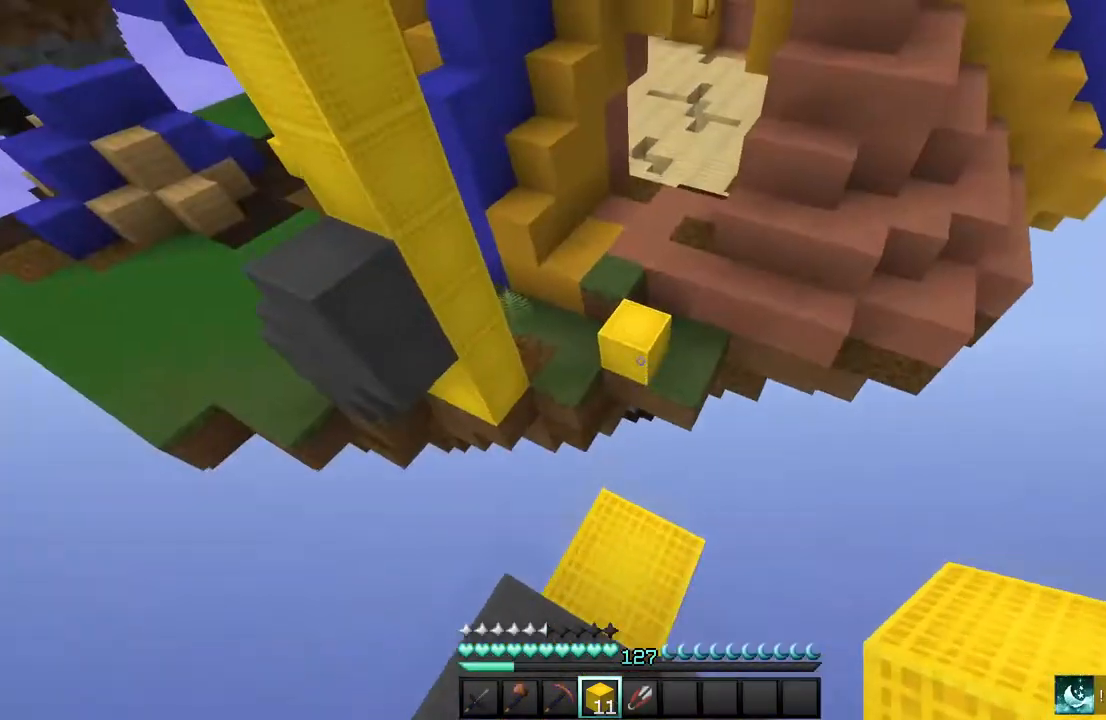
{"keys": [], "mouse": [], "events": [[34, "a", "up"], [67, "w", "up"], [234, "w", "down"], [401, "w", "up"]]}
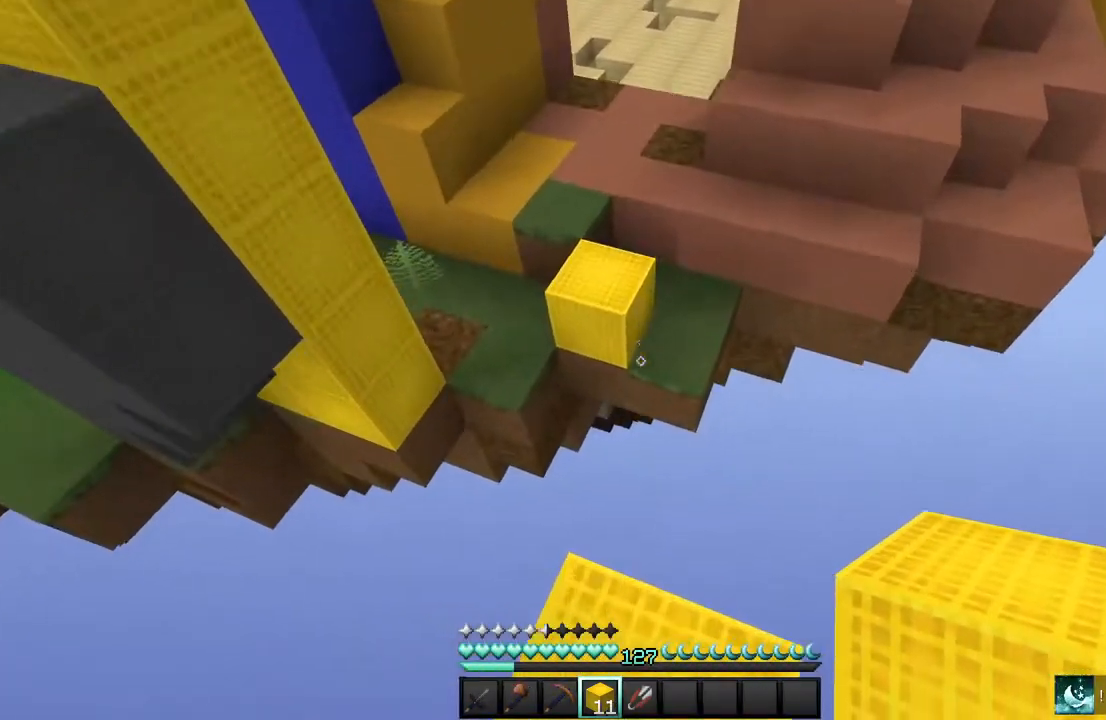
{"keys": ["w"], "mouse": [], "events": [[167, "w", "down"]]}
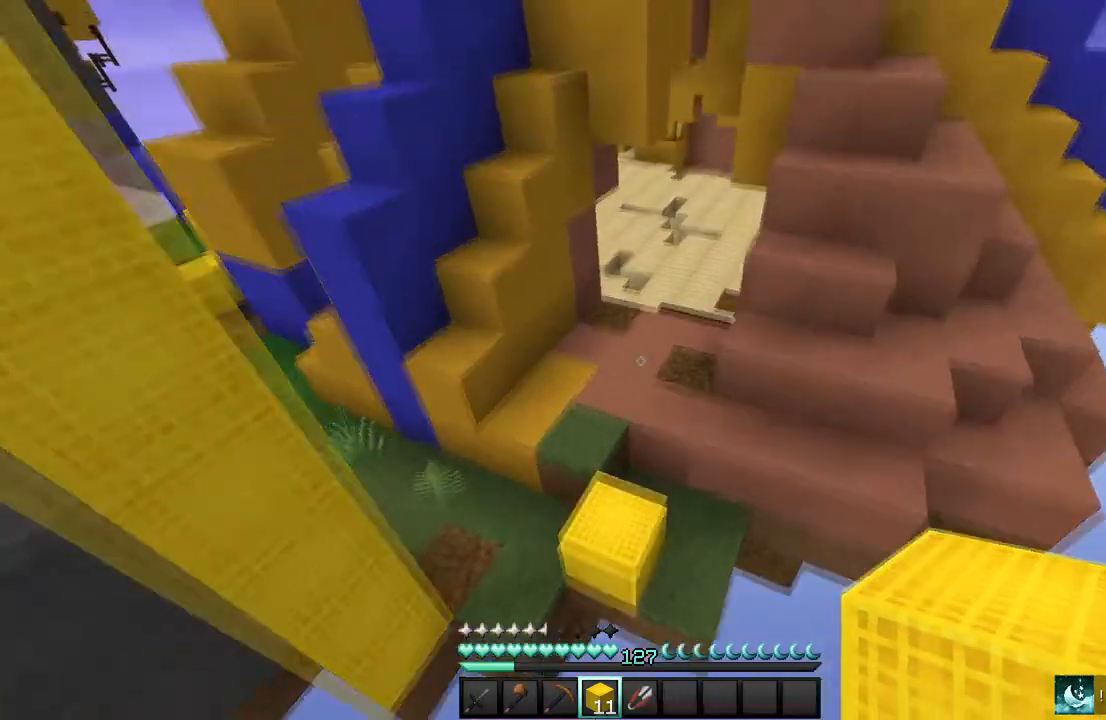
{"keys": ["w"], "mouse": [], "events": []}
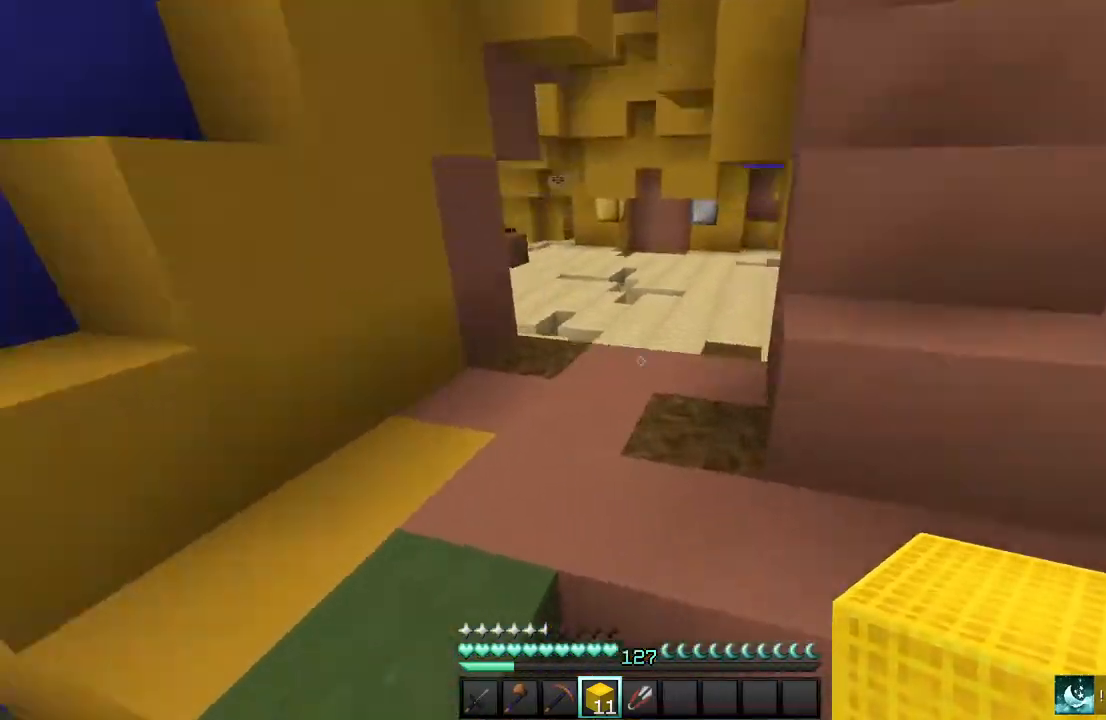
{"keys": ["w"], "mouse": [], "events": []}
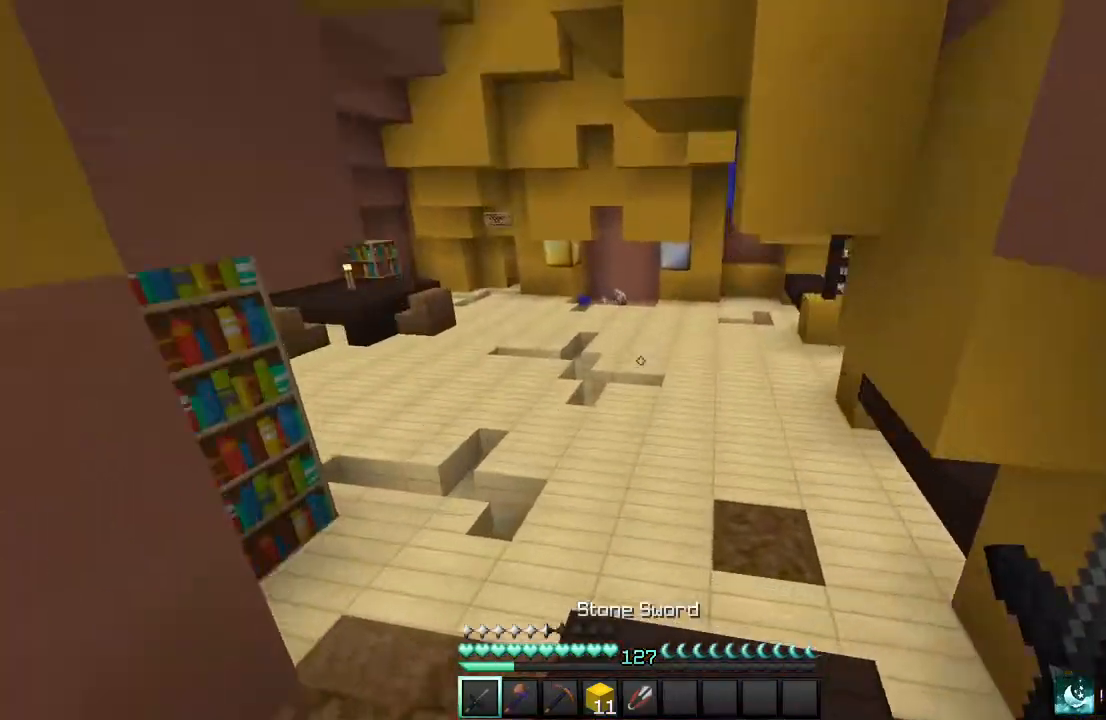
{"keys": ["w"], "mouse": [], "events": []}
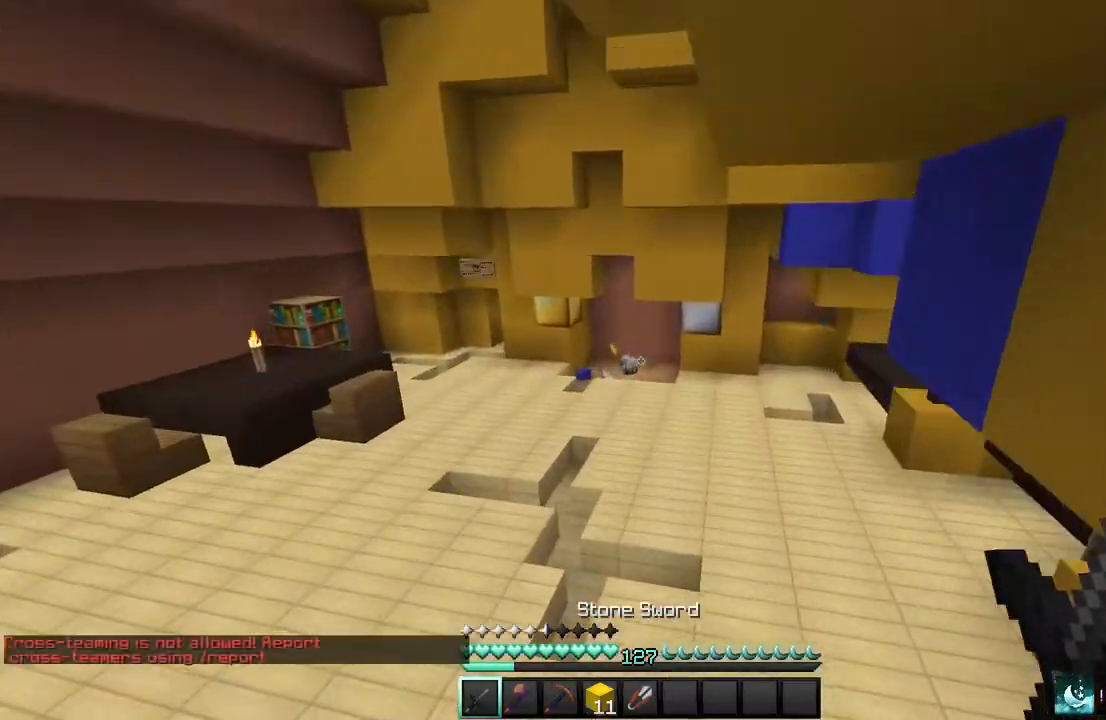
{"keys": ["w"], "mouse": [], "events": []}
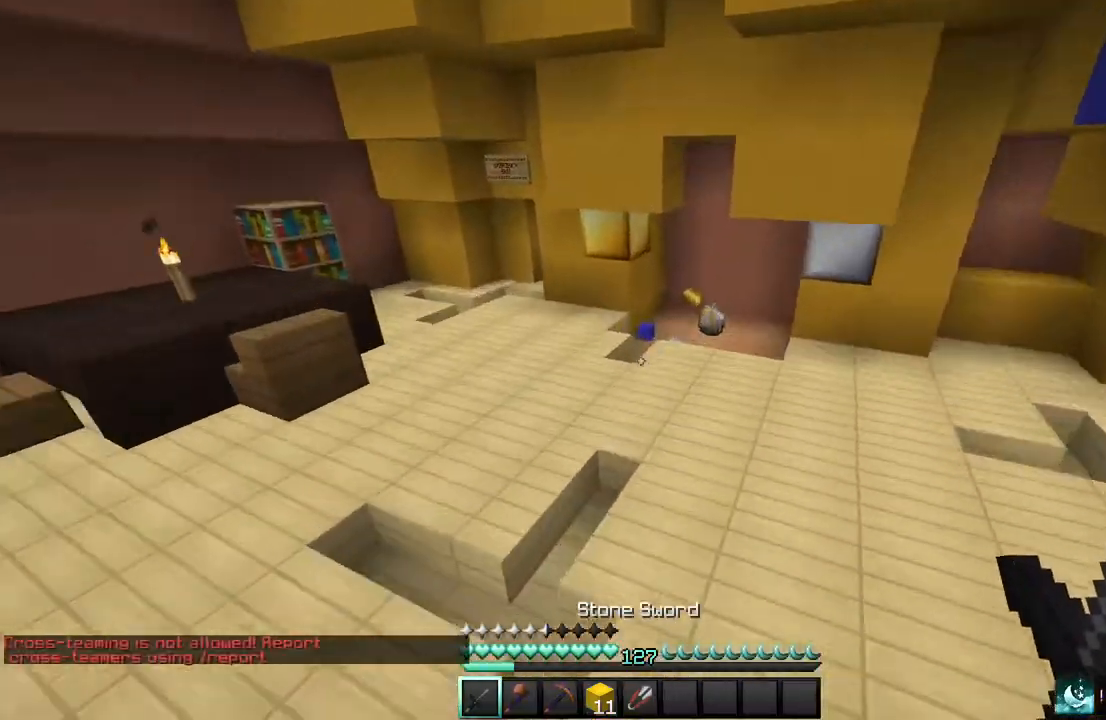
{"keys": ["w"], "mouse": [], "events": []}
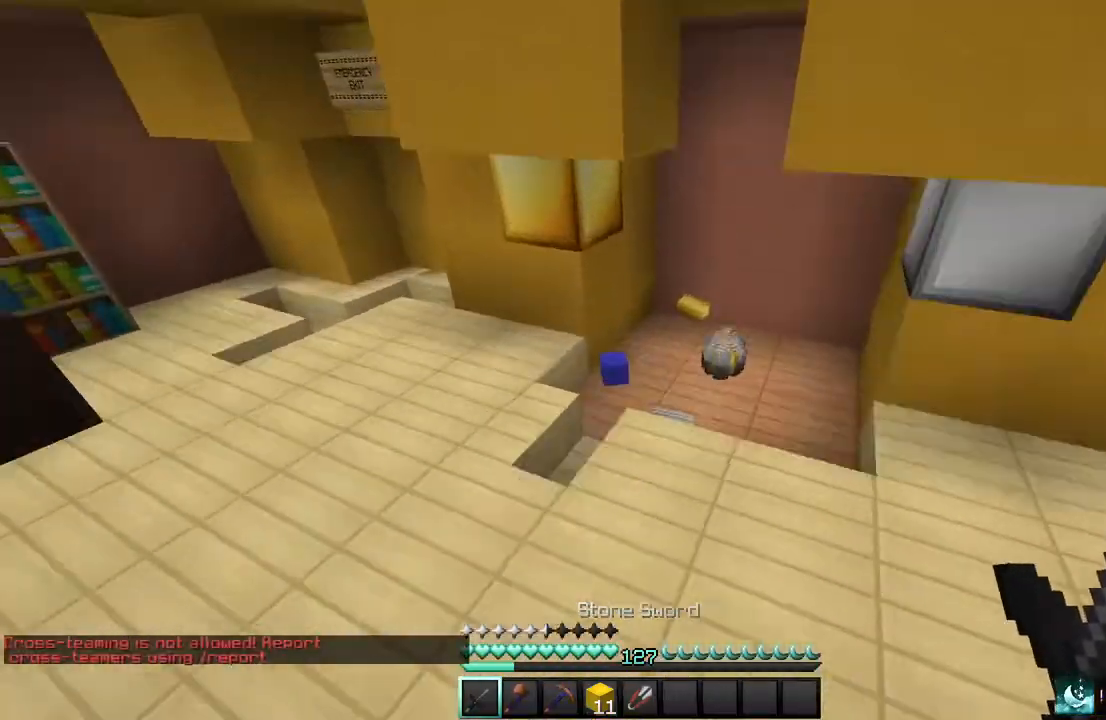
{"keys": ["a", "w"], "mouse": [], "events": [[367, "a", "down"]]}
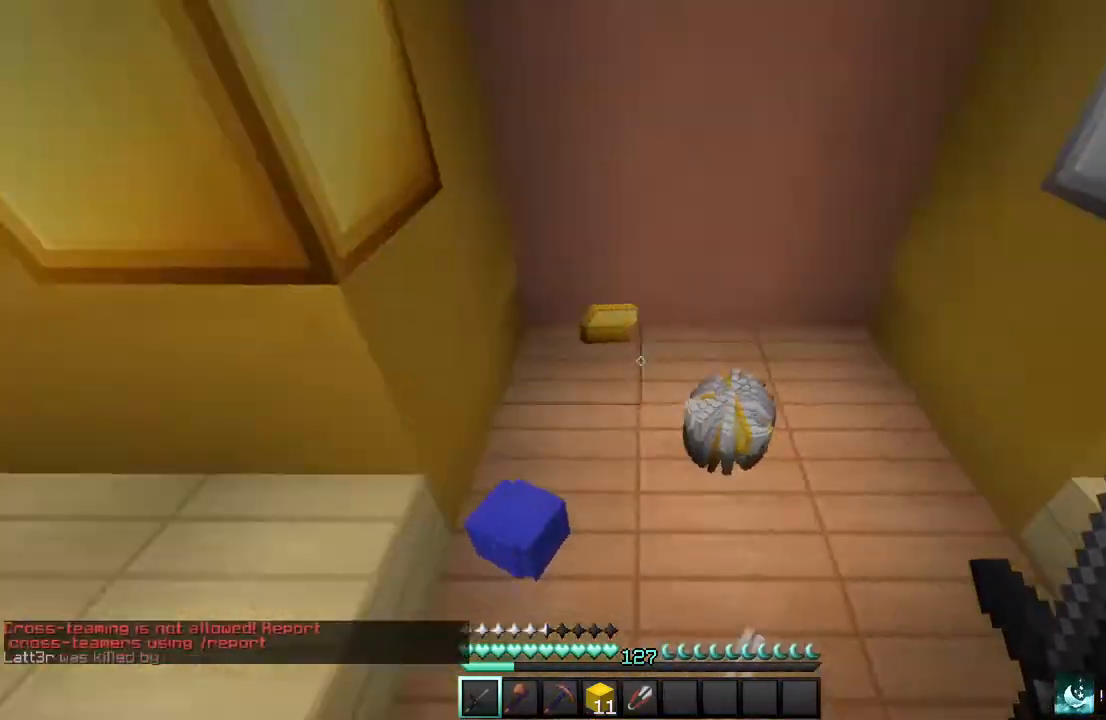
{"keys": ["a", "w"], "mouse": [], "events": []}
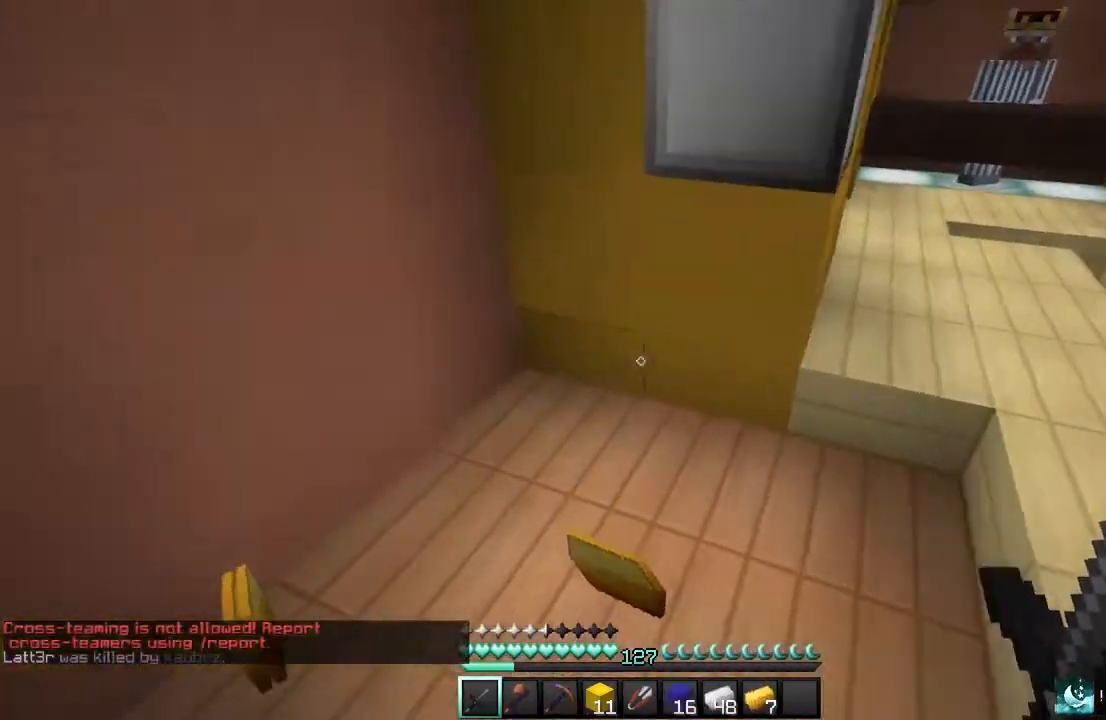
{"keys": ["w"], "mouse": [], "events": [[400, "a", "up"]]}
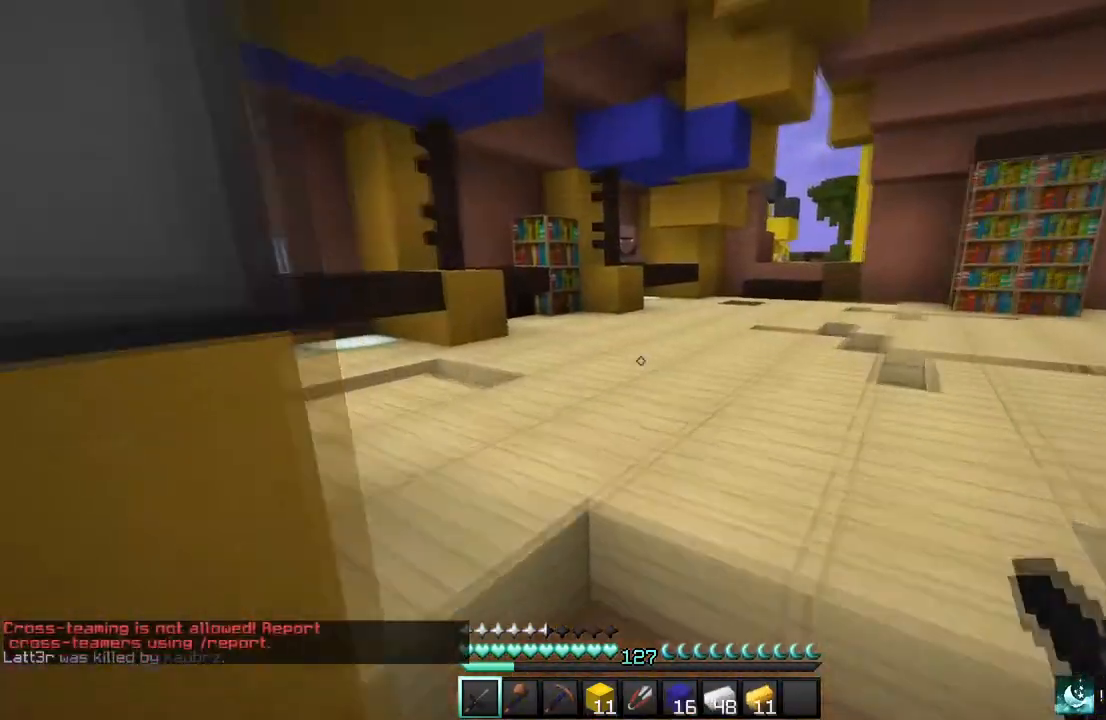
{"keys": ["w"], "mouse": [], "events": [[34, "w", "up"], [468, "w", "down"]]}
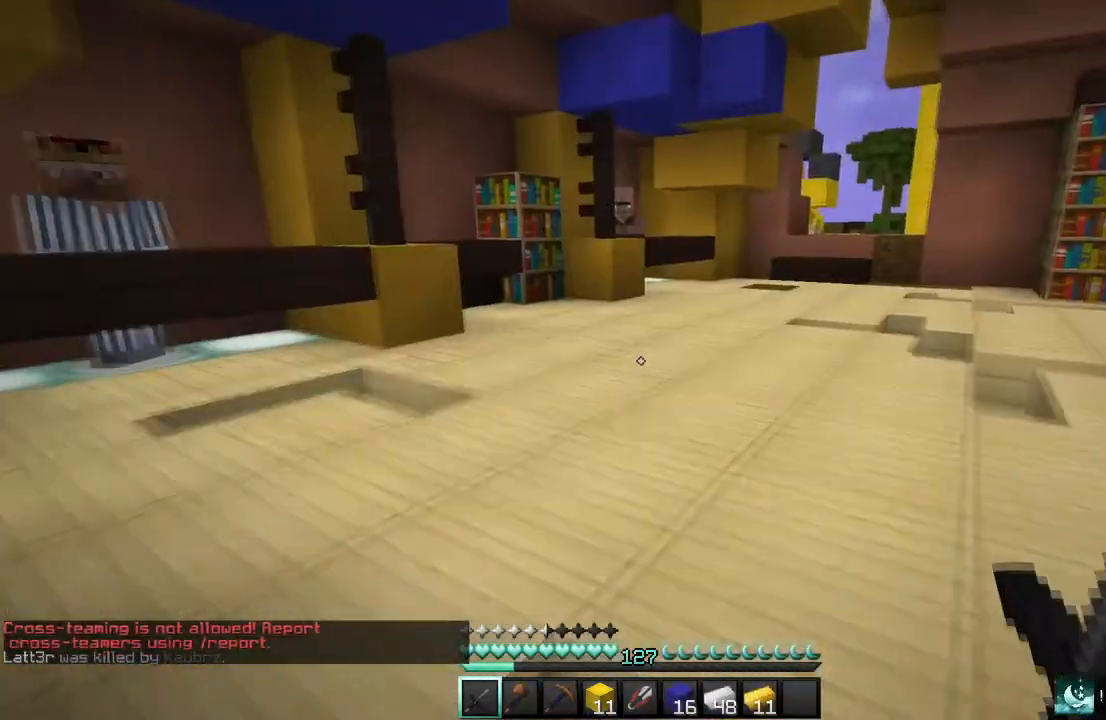
{"keys": ["w"], "mouse": [], "events": []}
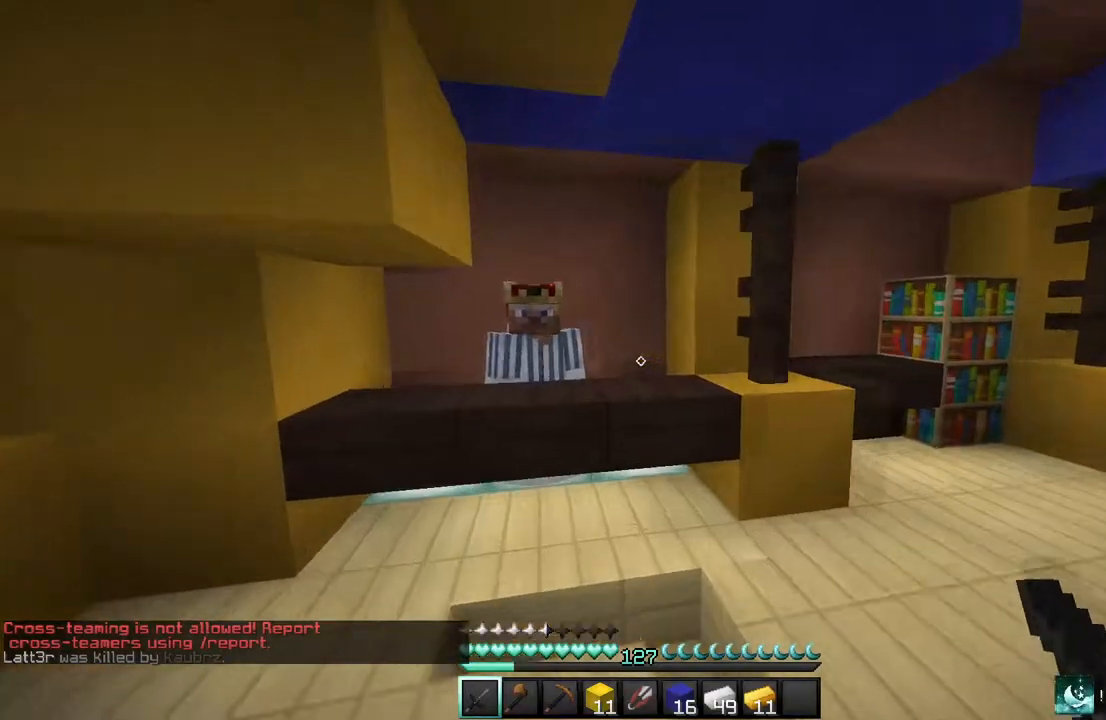
{"keys": [], "mouse": [], "events": [[368, "mouse_right", "down"], [401, "w", "up"], [501, "mouse_right", "up"]]}
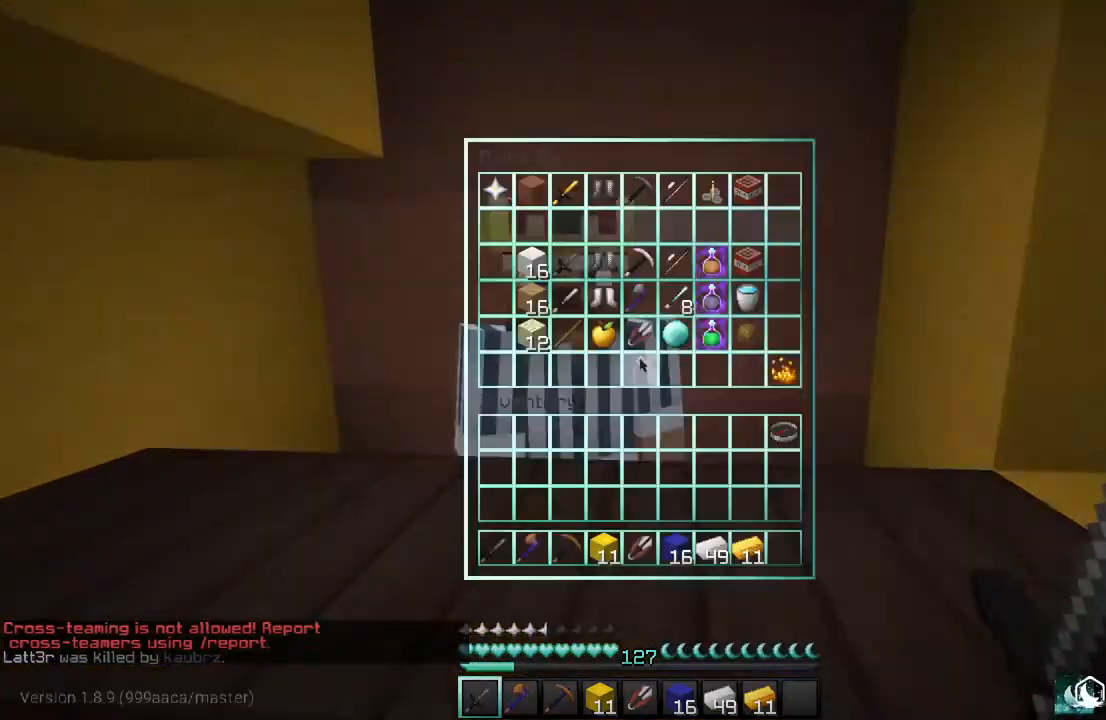
{"keys": [], "mouse": [], "events": []}
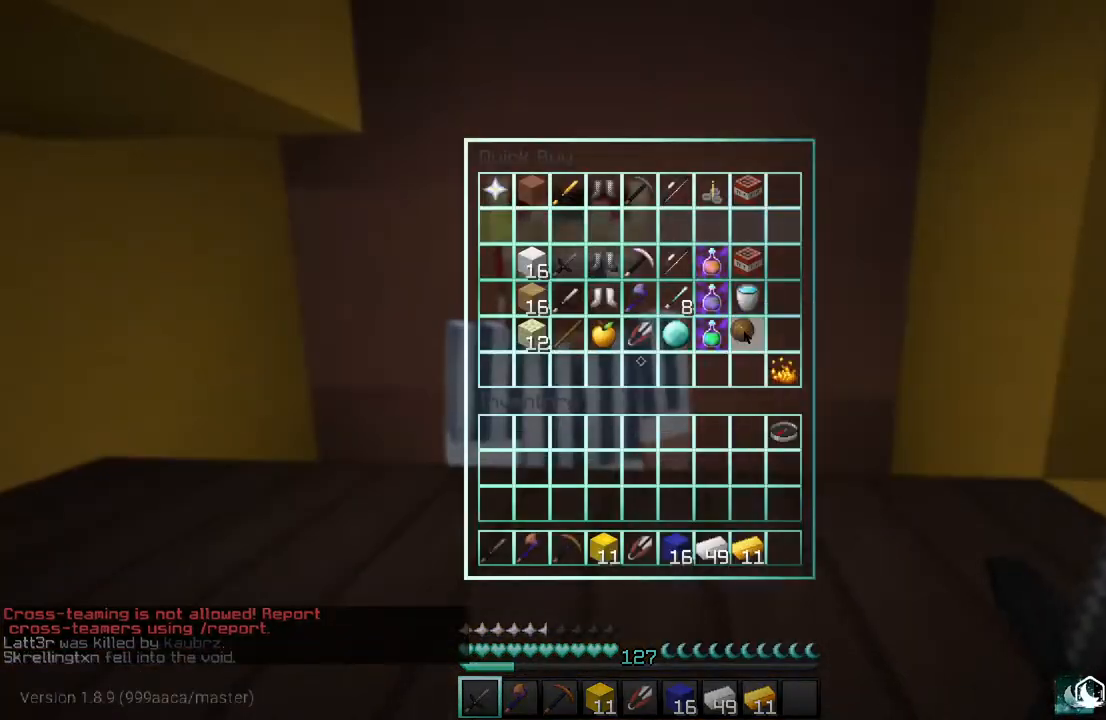
{"keys": [], "mouse": [], "events": []}
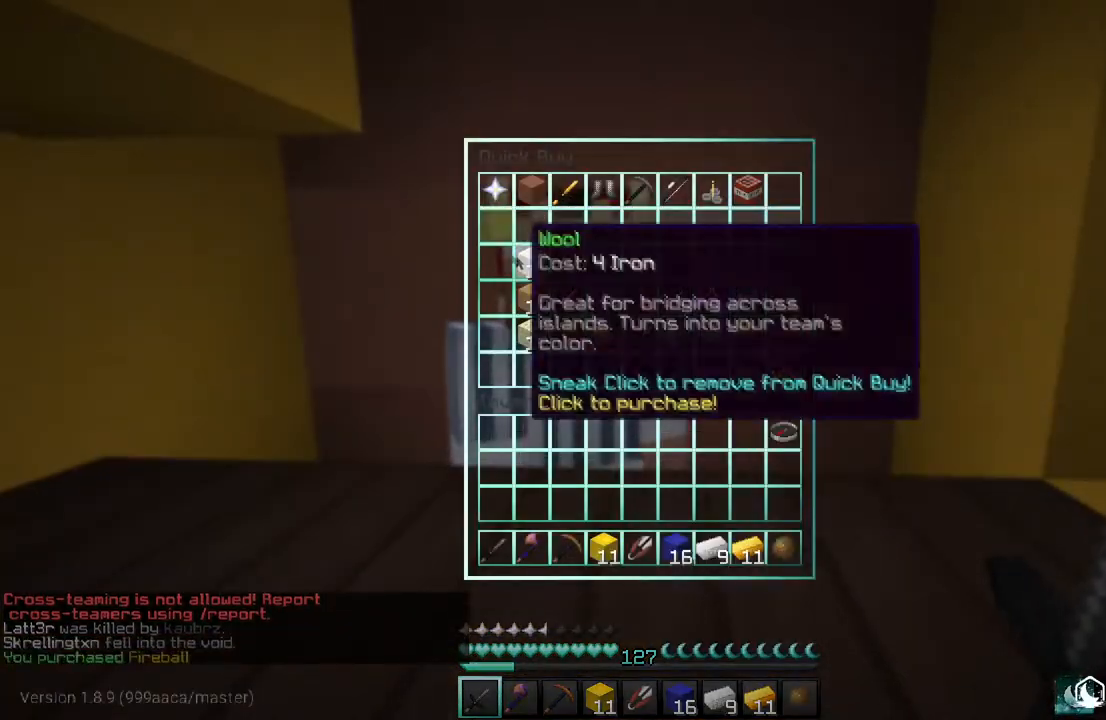
{"keys": [], "mouse": [], "events": []}
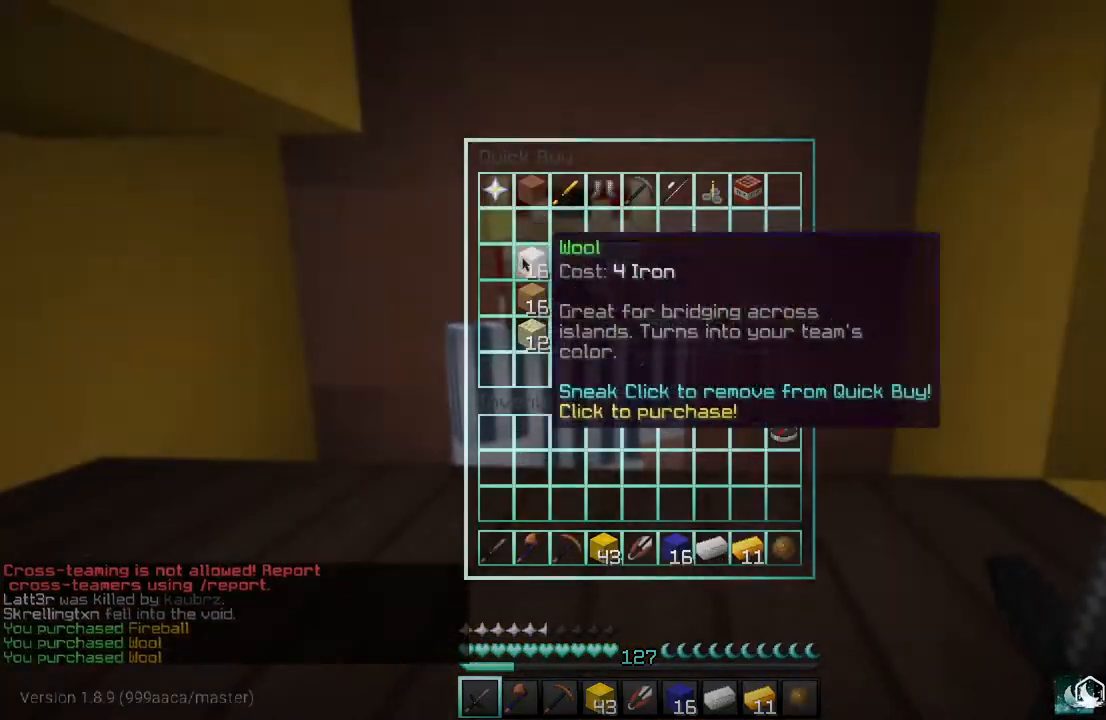
{"keys": ["w"], "mouse": [], "events": [[134, "w", "down"]]}
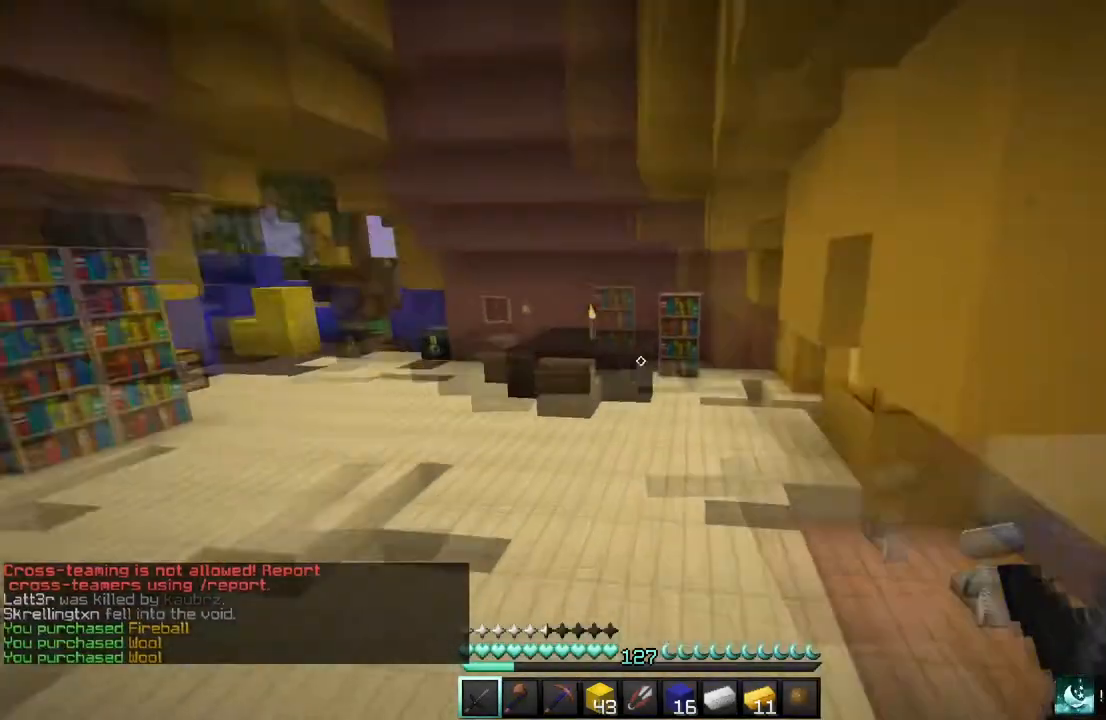
{"keys": ["w"], "mouse": [], "events": []}
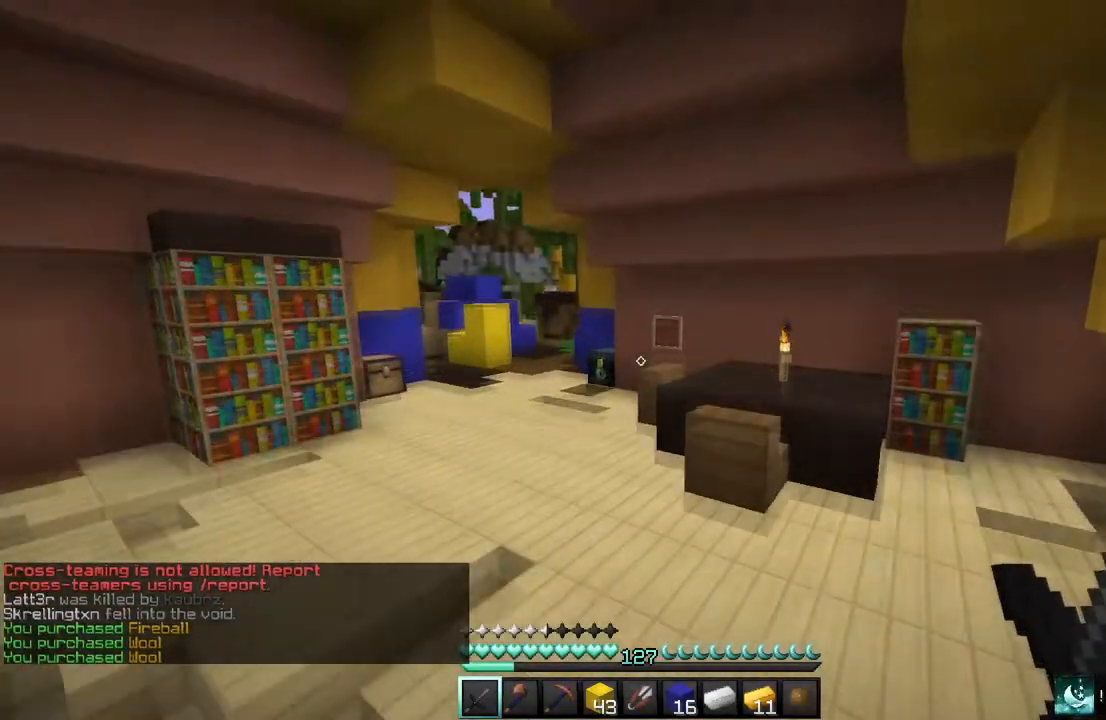
{"keys": ["w"], "mouse": [], "events": [[167, "a", "down"], [434, "a", "up"]]}
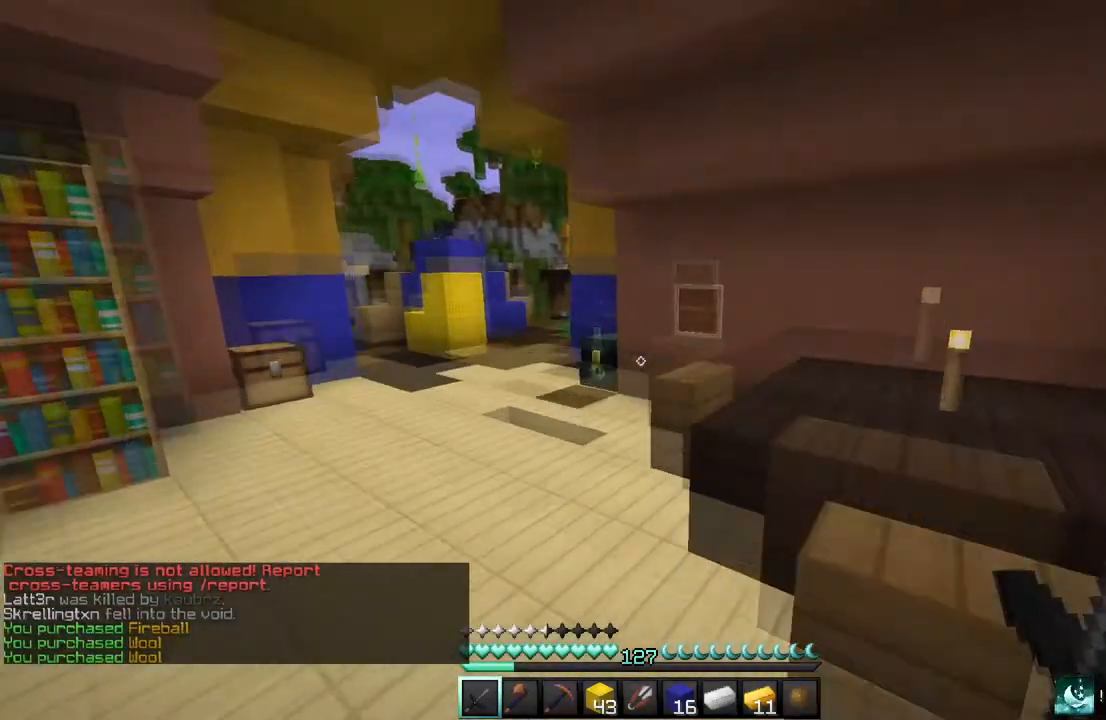
{"keys": ["a", "w"], "mouse": [], "events": [[234, "a", "down"]]}
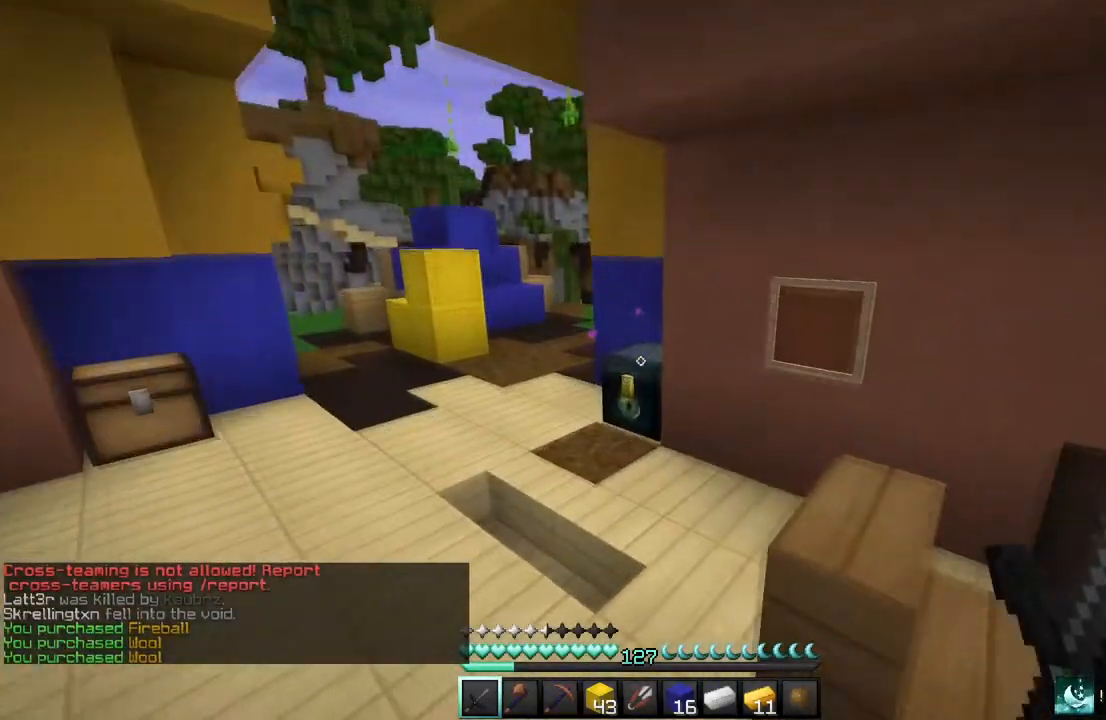
{"keys": [], "mouse": [], "events": [[134, "a", "up"], [134, "mouse_right", "down"], [234, "w", "up"], [267, "mouse_right", "up"]]}